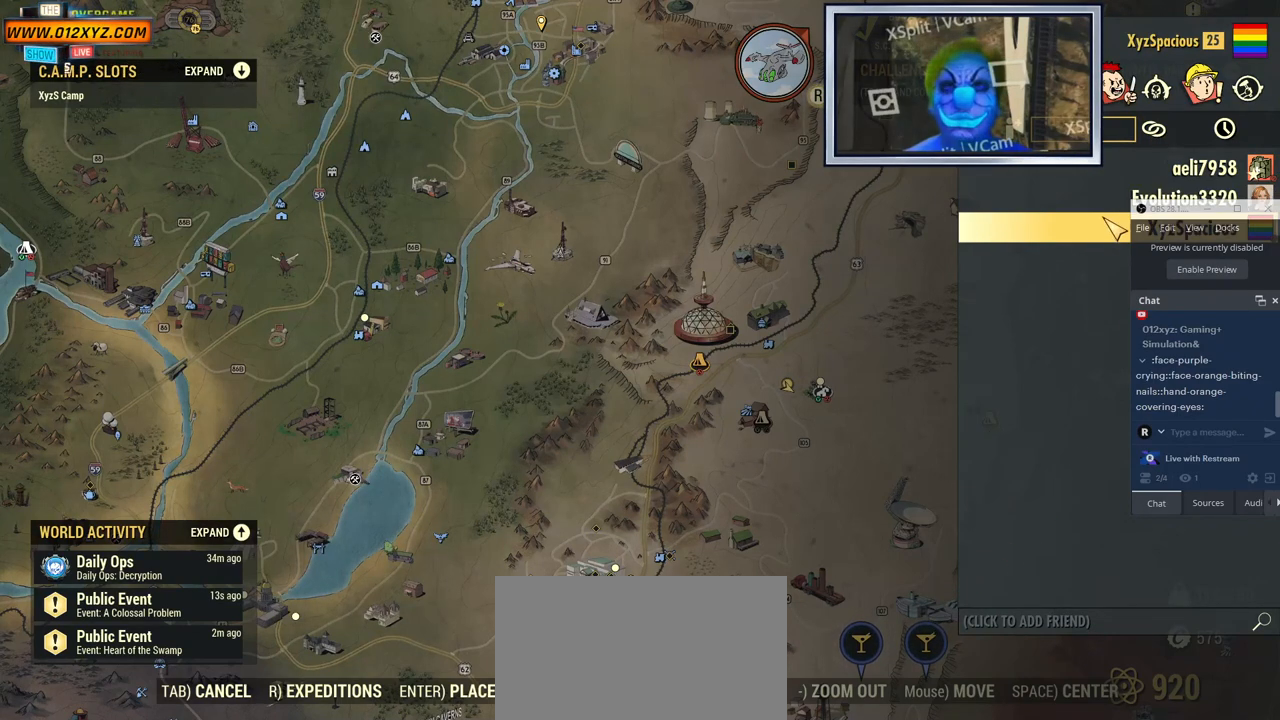
Gameplay with keyboard and mouse; each line is a JSON object with the keys and mouse buttons held at the frame after it. "events" lists presses ("down") and releases ("up") of "1", "2", "3", "4", "5", "a", "alt", "b", "c", "ctrl", "d", "e", "f", "g", "q", "r", "s", "shift", "space", "t", "tab", "v", "w", "x", "z", "mouse_left", "mouse_wheel", "mouse_right", "mouse_mb4" and "mouse_mb5" between this image and that frame as [ms after this image, input, new state], when the widget could be followed in between. "mouse_left", "mouse_wheel", "mouse_right", "mouse_mb4", "mouse_mb5" = the "left", "wheel", "right", "mb4", "mb5" buttons of the "mouse" list. No other keys are recorded. "wheel" means that the mouse wheel is clicked or scrolled. Not read: mouse_move.
{"keys": [], "mouse": ["left"], "events": [[434, "mouse_left", "down"]]}
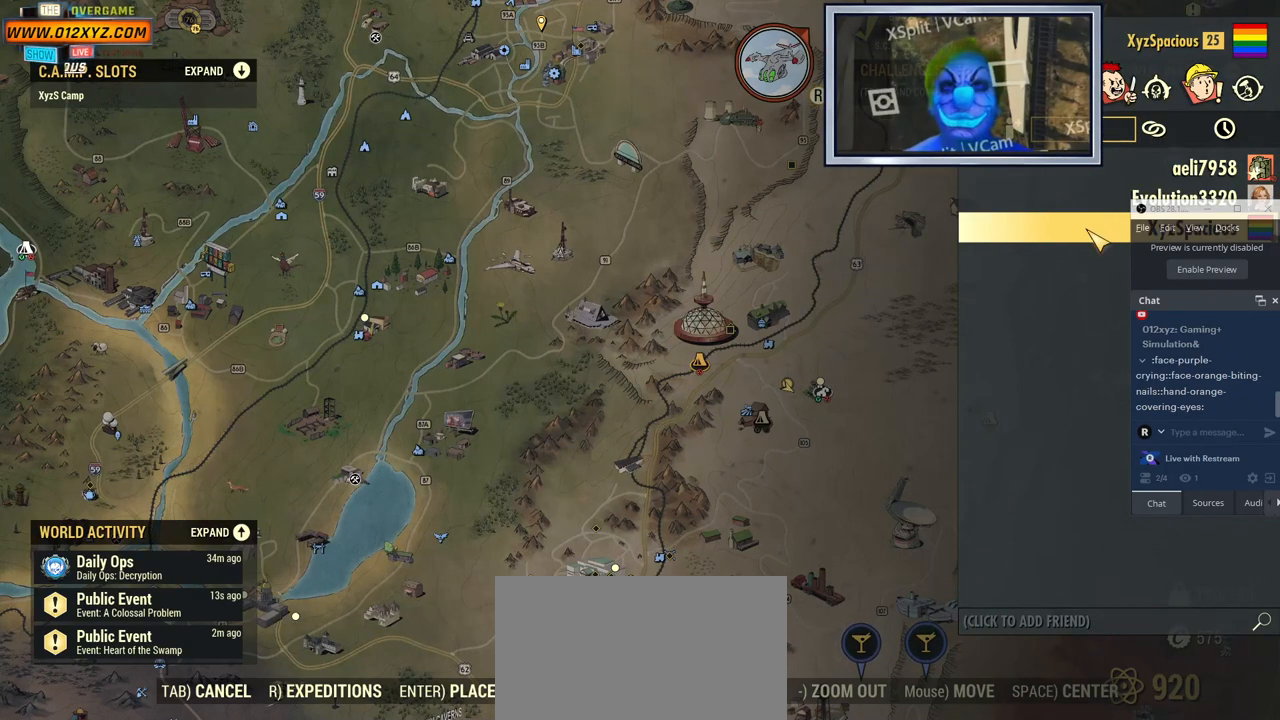
{"keys": [], "mouse": [], "events": [[67, "mouse_left", "up"]]}
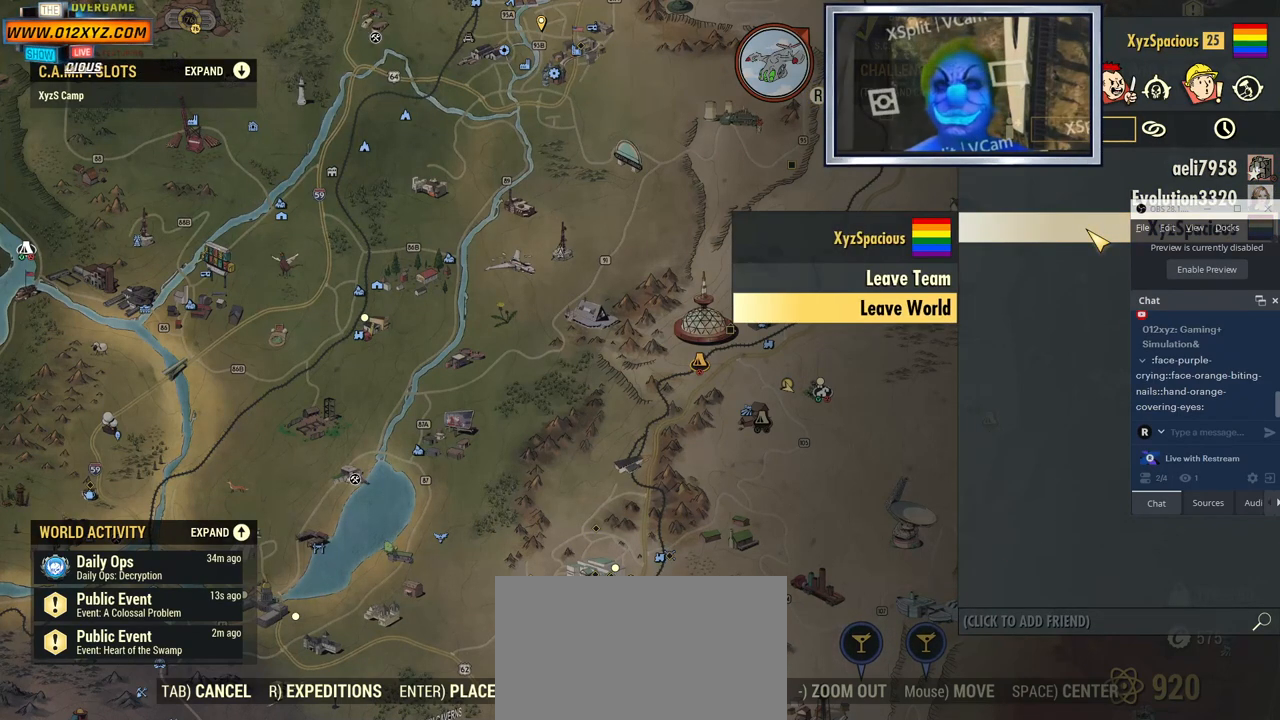
{"keys": [], "mouse": [], "events": []}
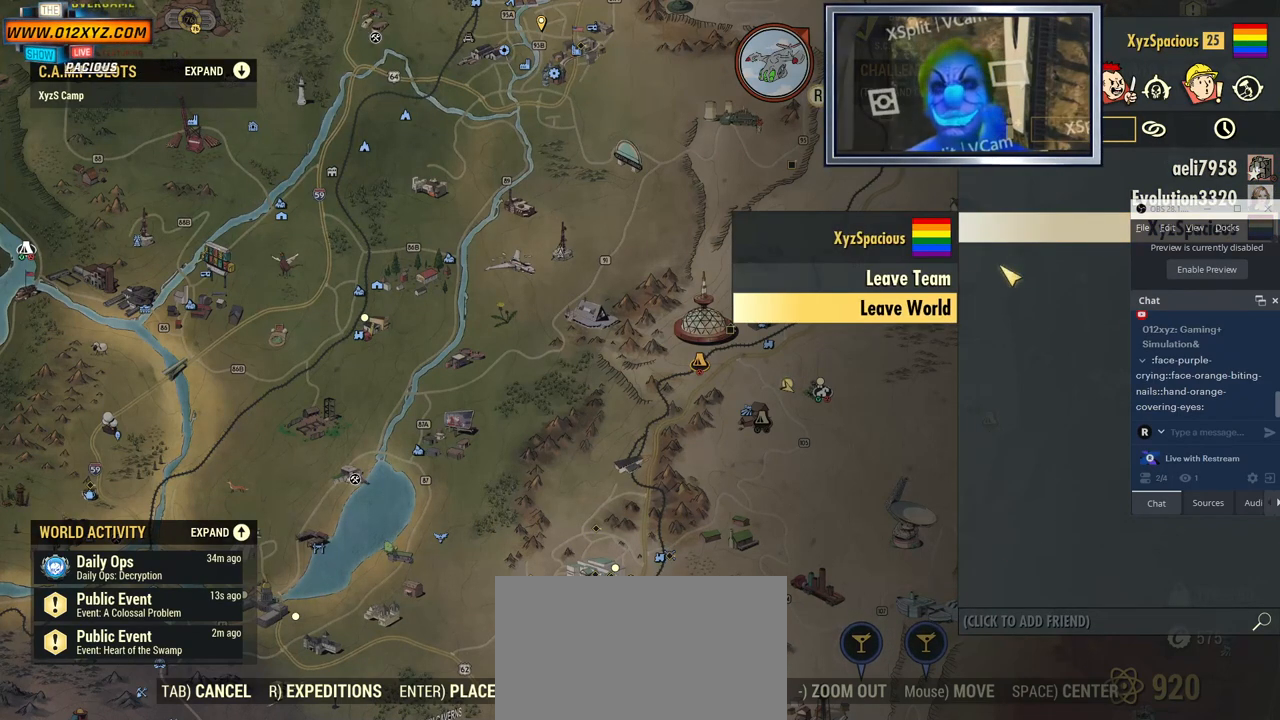
{"keys": [], "mouse": [], "events": []}
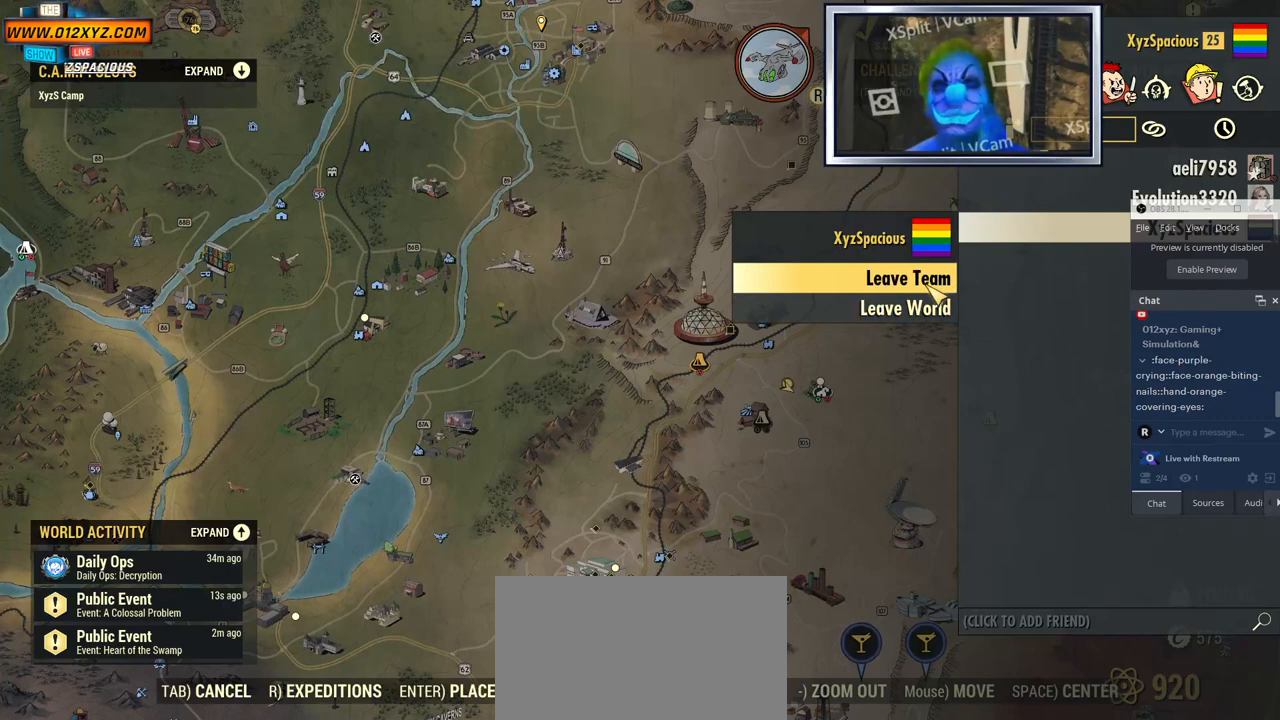
{"keys": [], "mouse": [], "events": []}
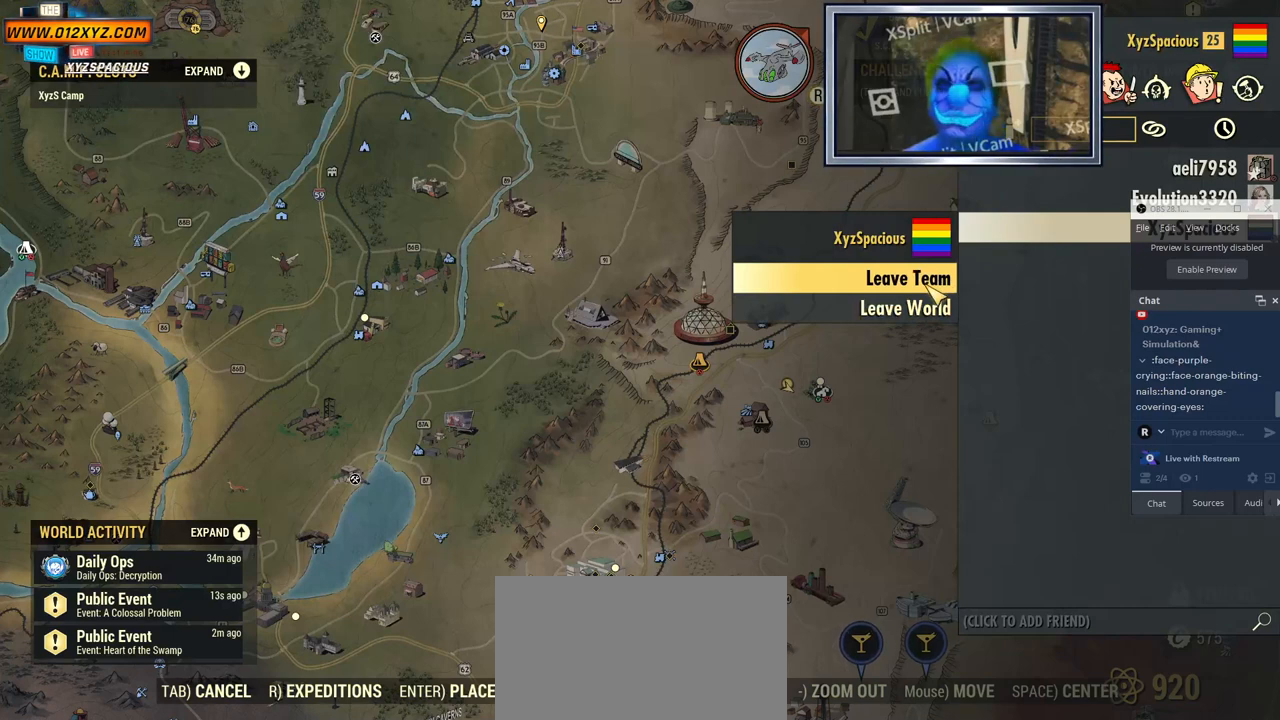
{"keys": [], "mouse": [], "events": [[34, "mouse_left", "down"], [167, "mouse_left", "up"]]}
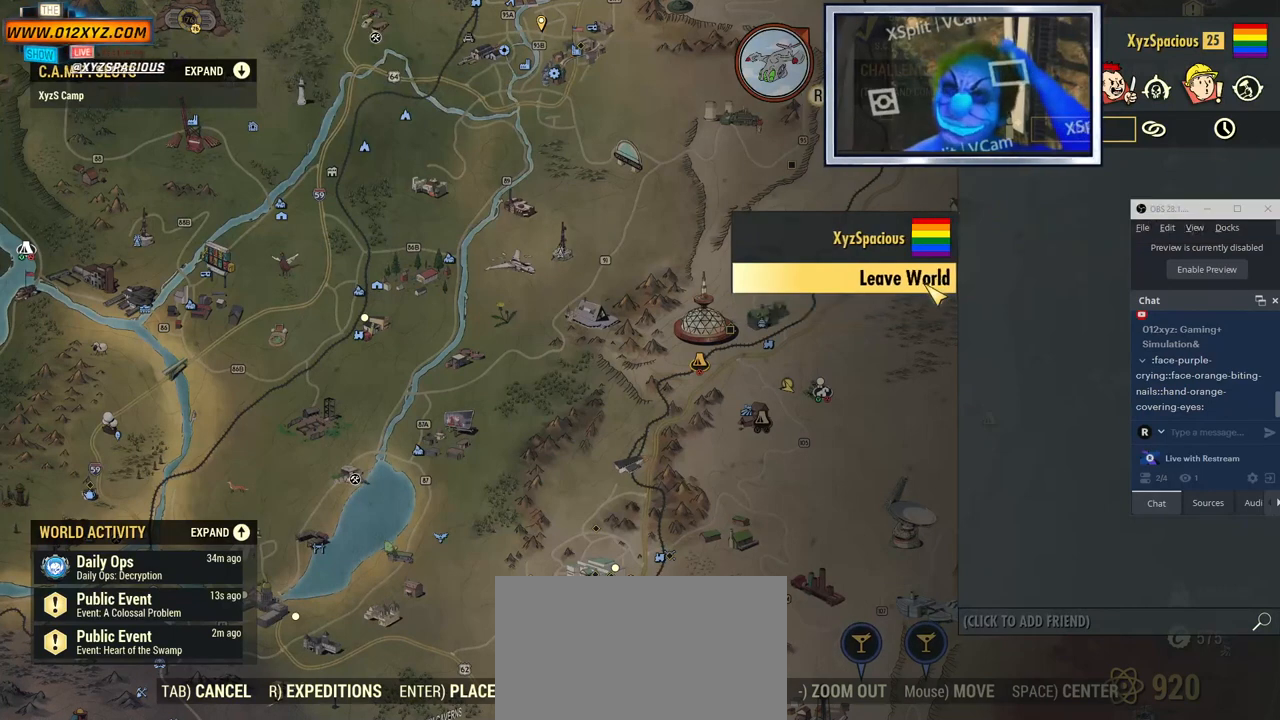
{"keys": [], "mouse": [], "events": []}
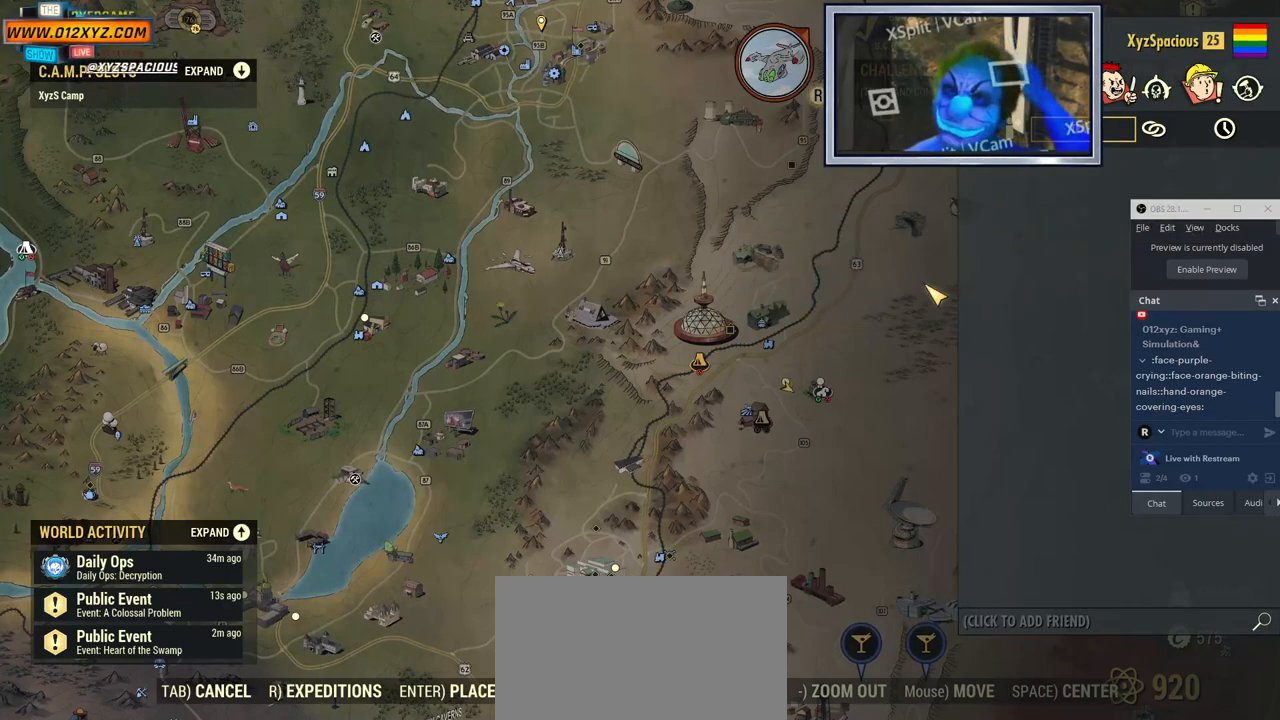
{"keys": [], "mouse": [], "events": []}
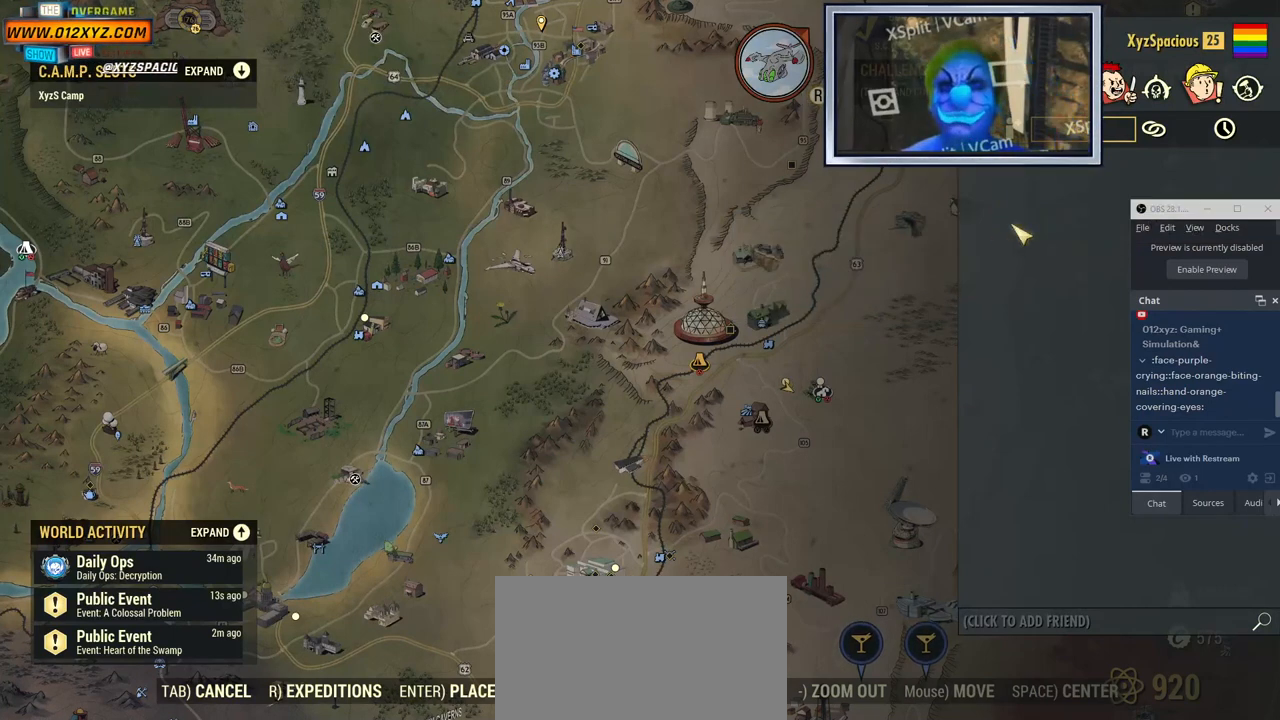
{"keys": [], "mouse": [], "events": []}
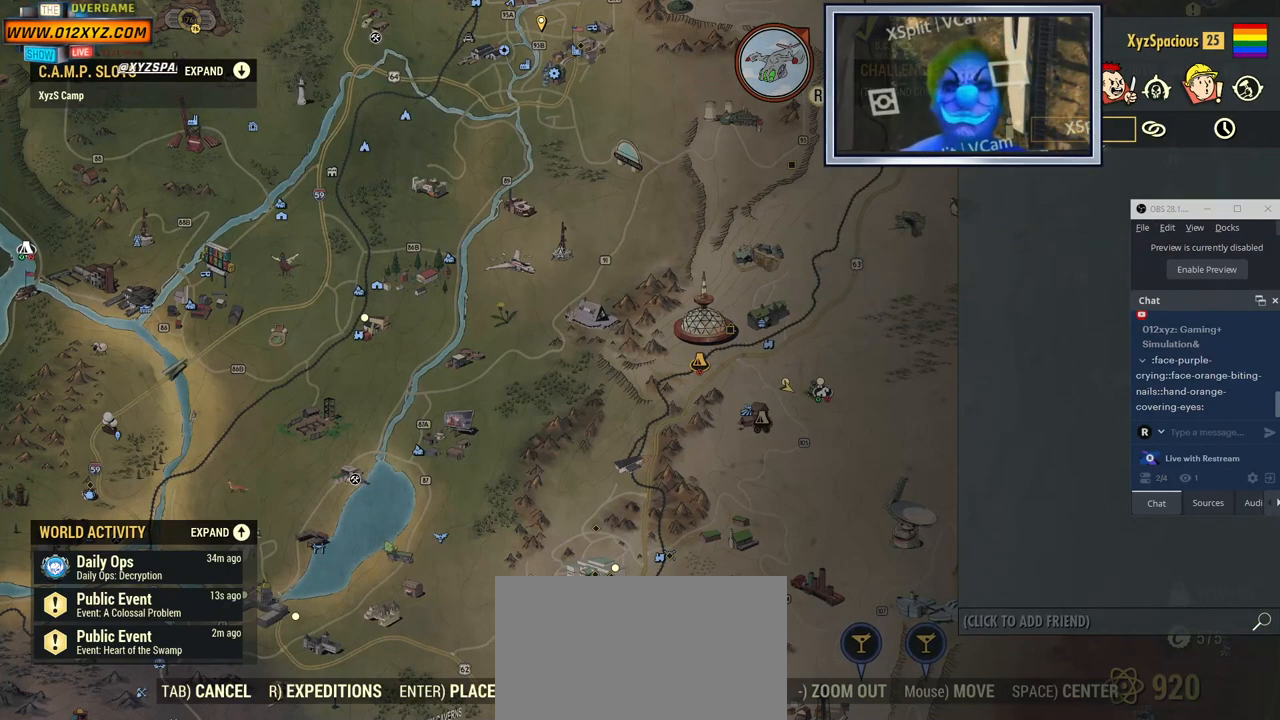
{"keys": [], "mouse": [], "events": []}
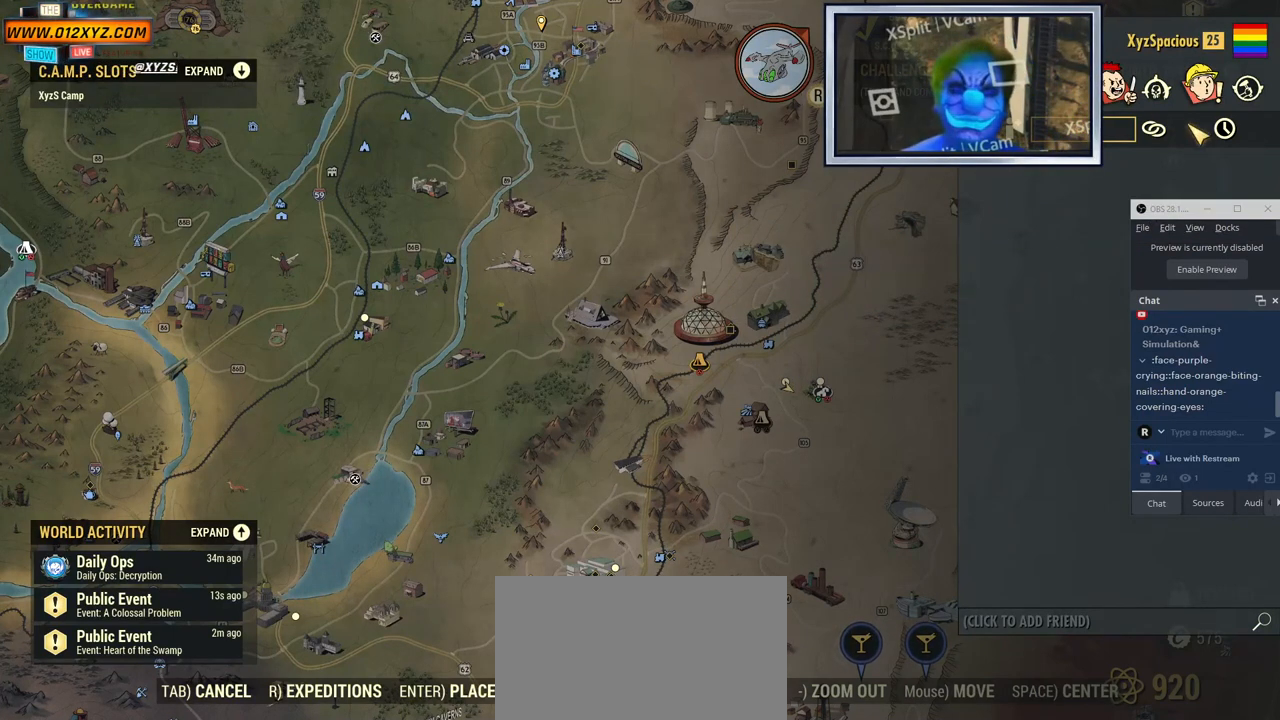
{"keys": [], "mouse": [], "events": []}
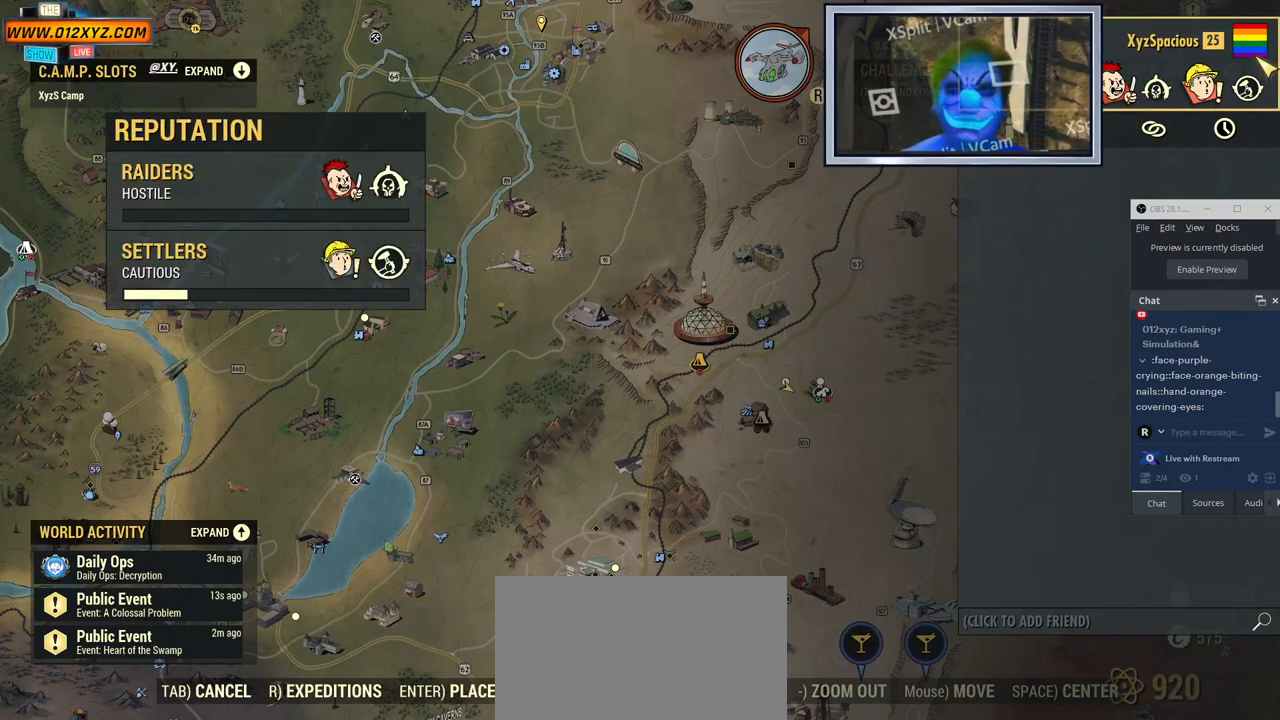
{"keys": [], "mouse": [], "events": []}
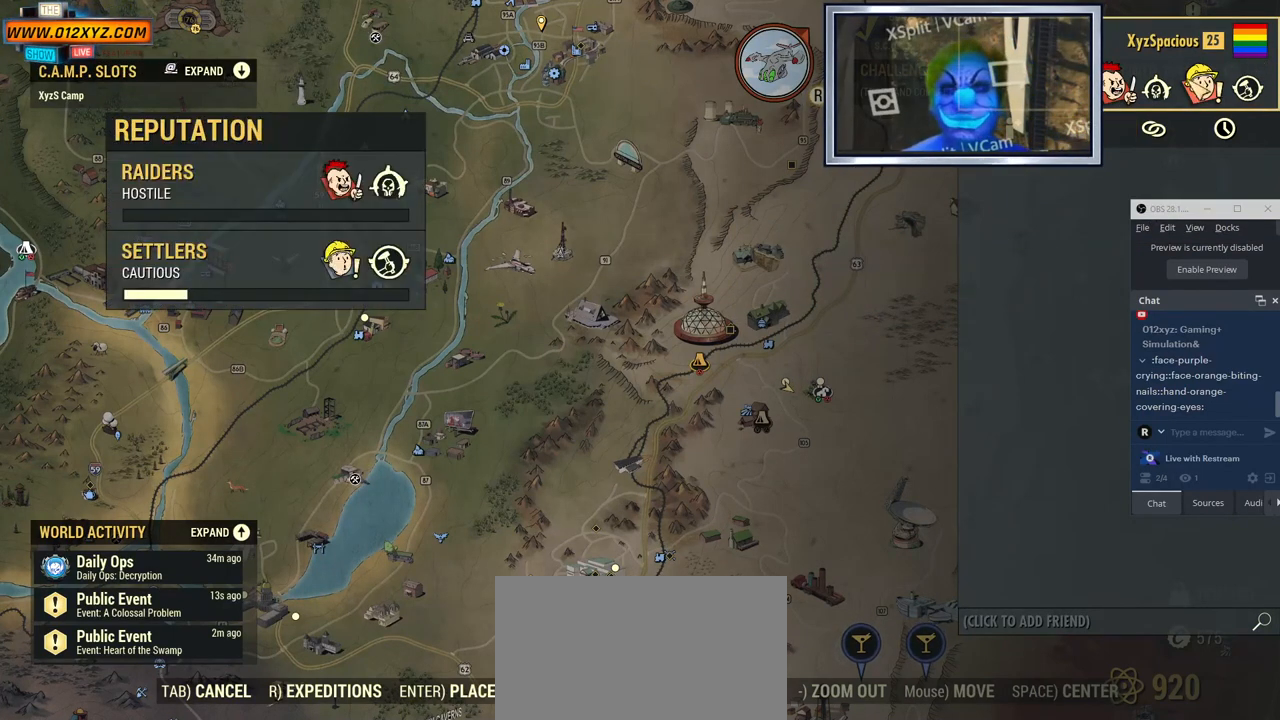
{"keys": [], "mouse": [], "events": []}
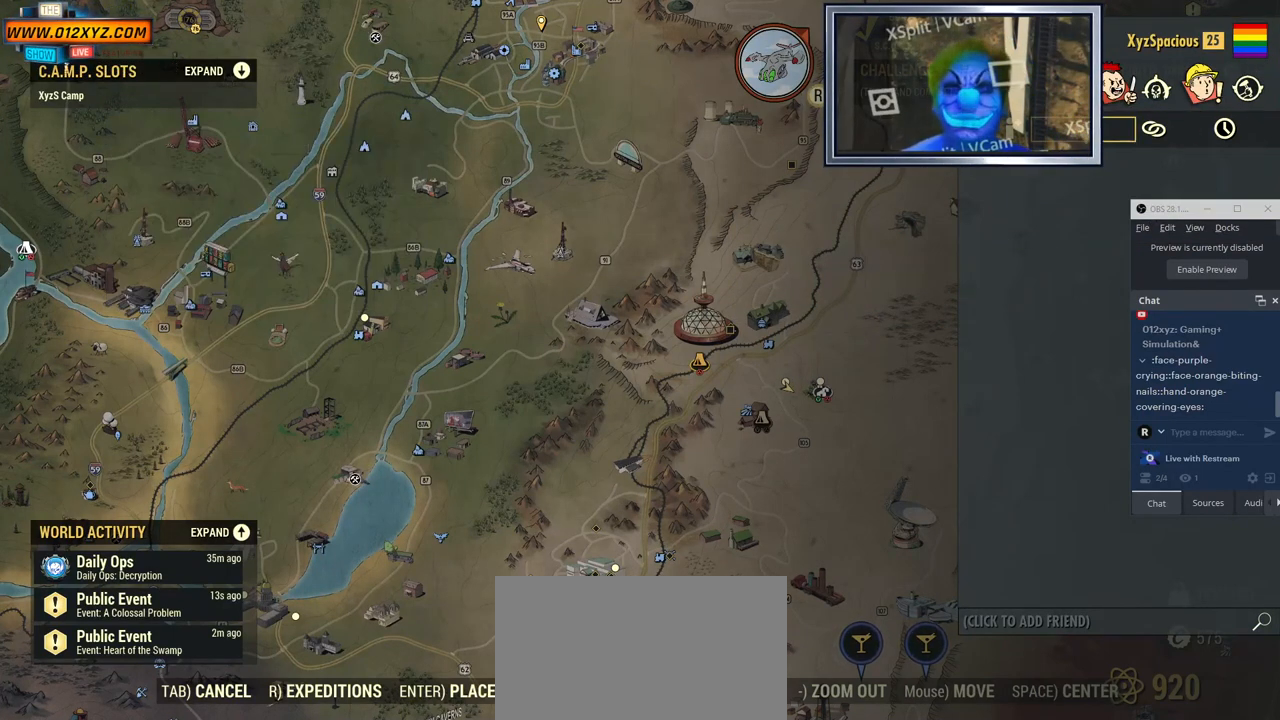
{"keys": [], "mouse": [], "events": [[100, "mouse_left", "down"], [234, "mouse_left", "up"]]}
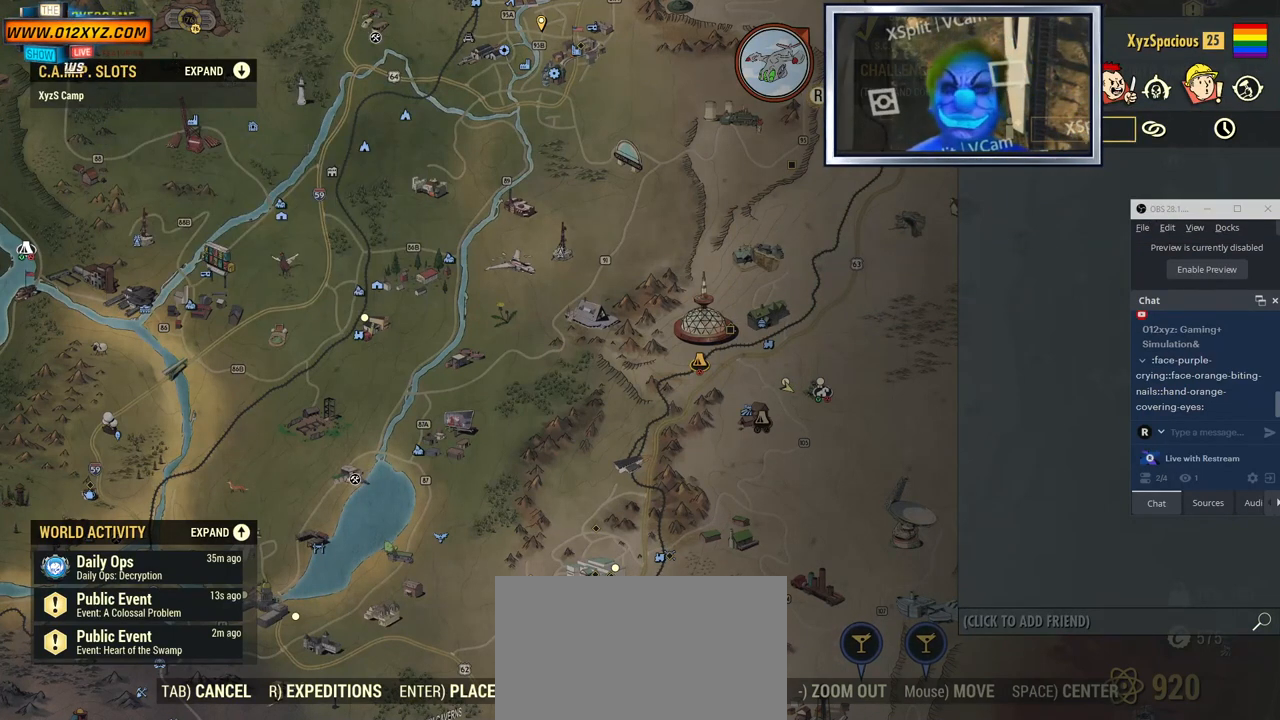
{"keys": [], "mouse": [], "events": []}
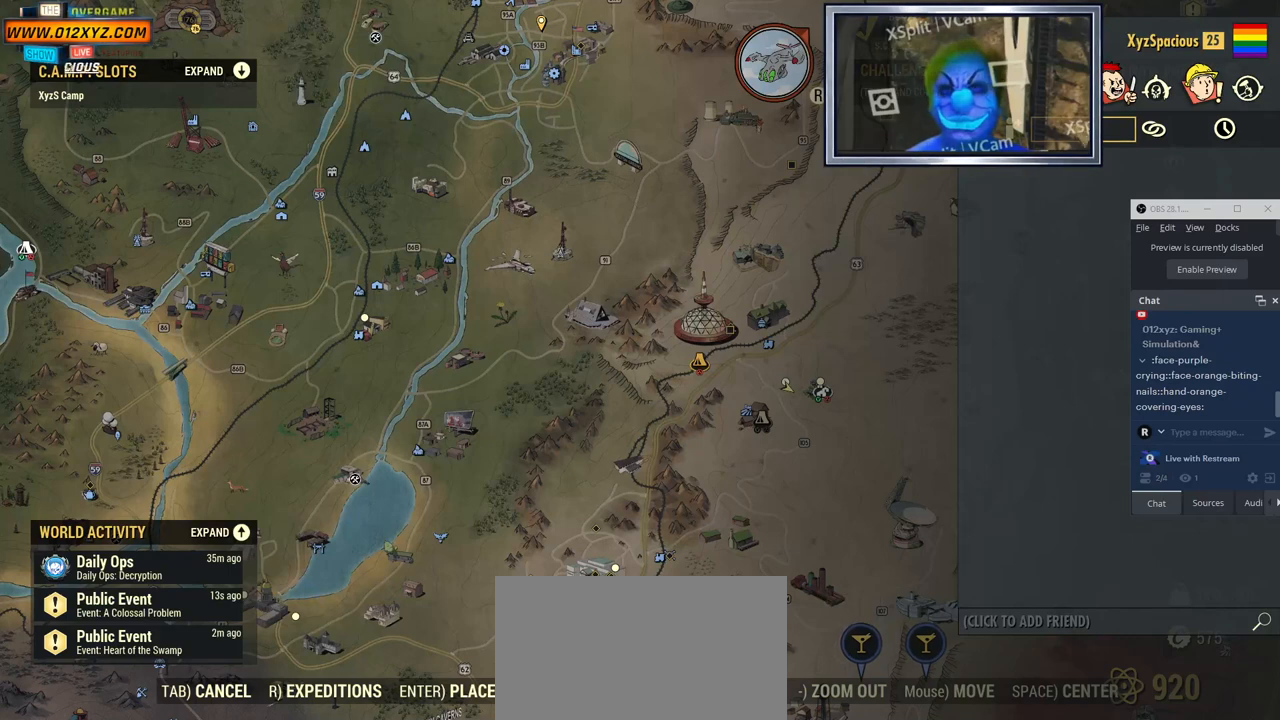
{"keys": [], "mouse": [], "events": []}
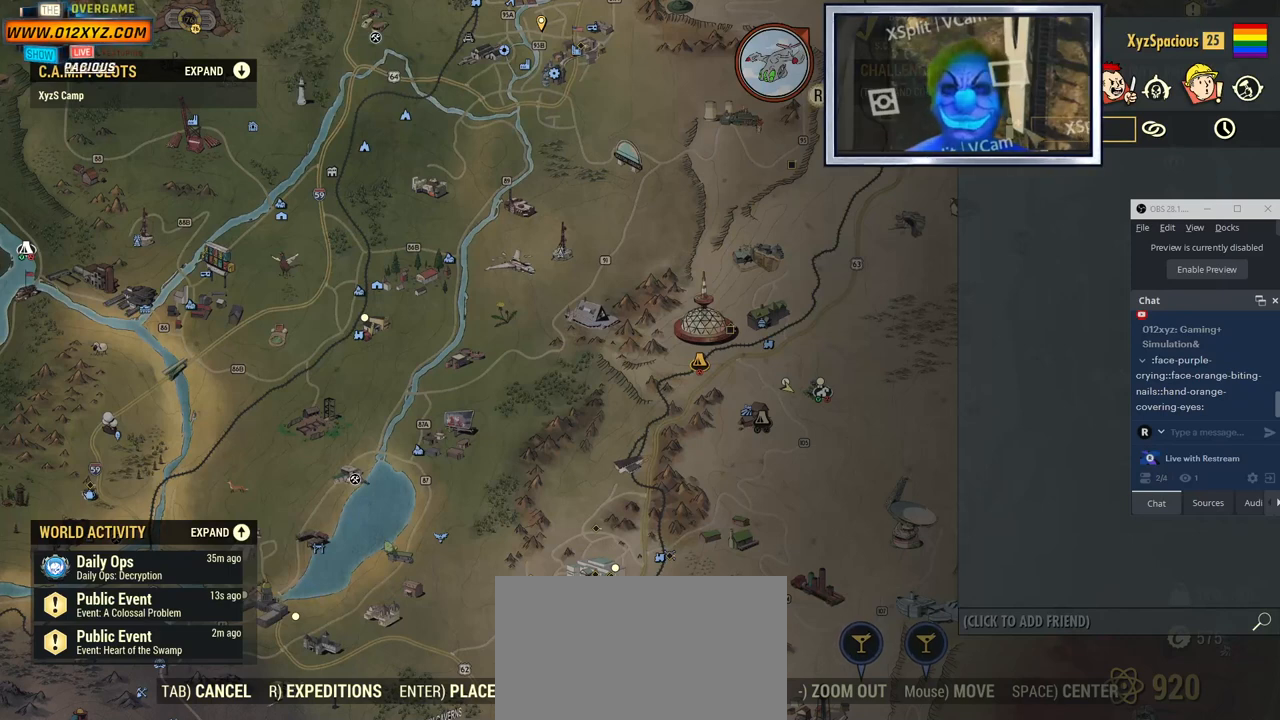
{"keys": [], "mouse": [], "events": []}
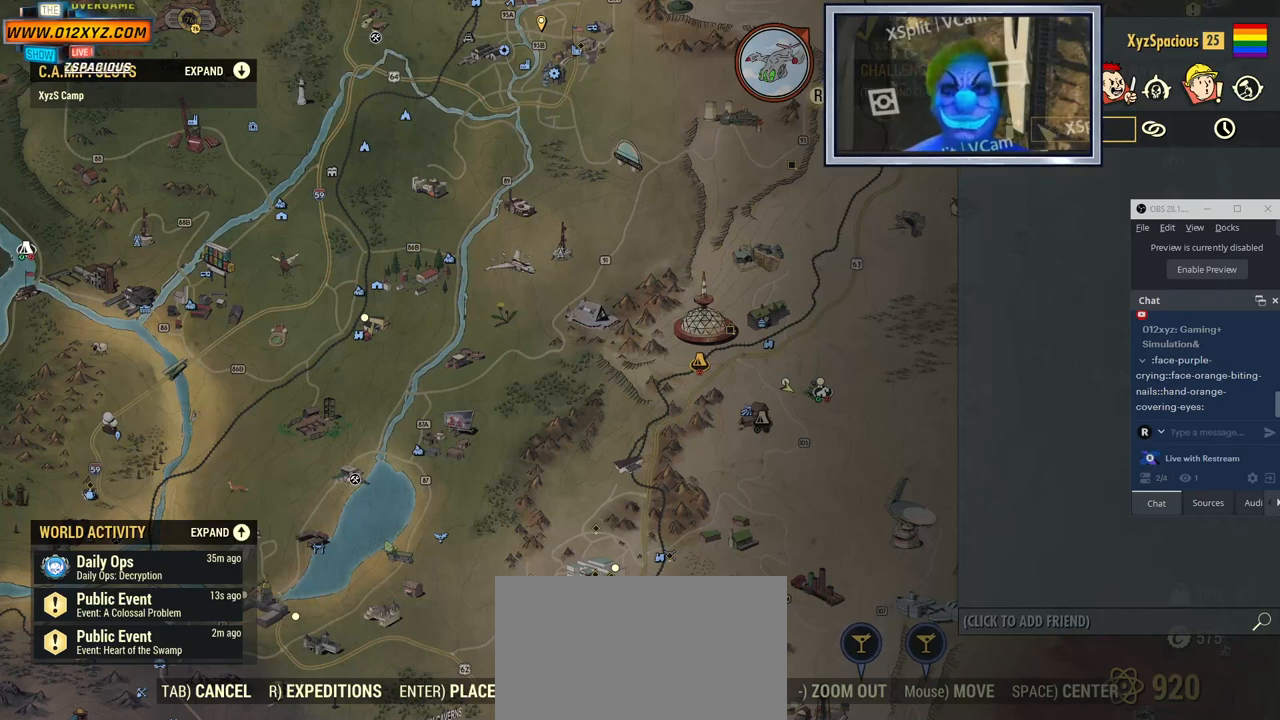
{"keys": [], "mouse": [], "events": []}
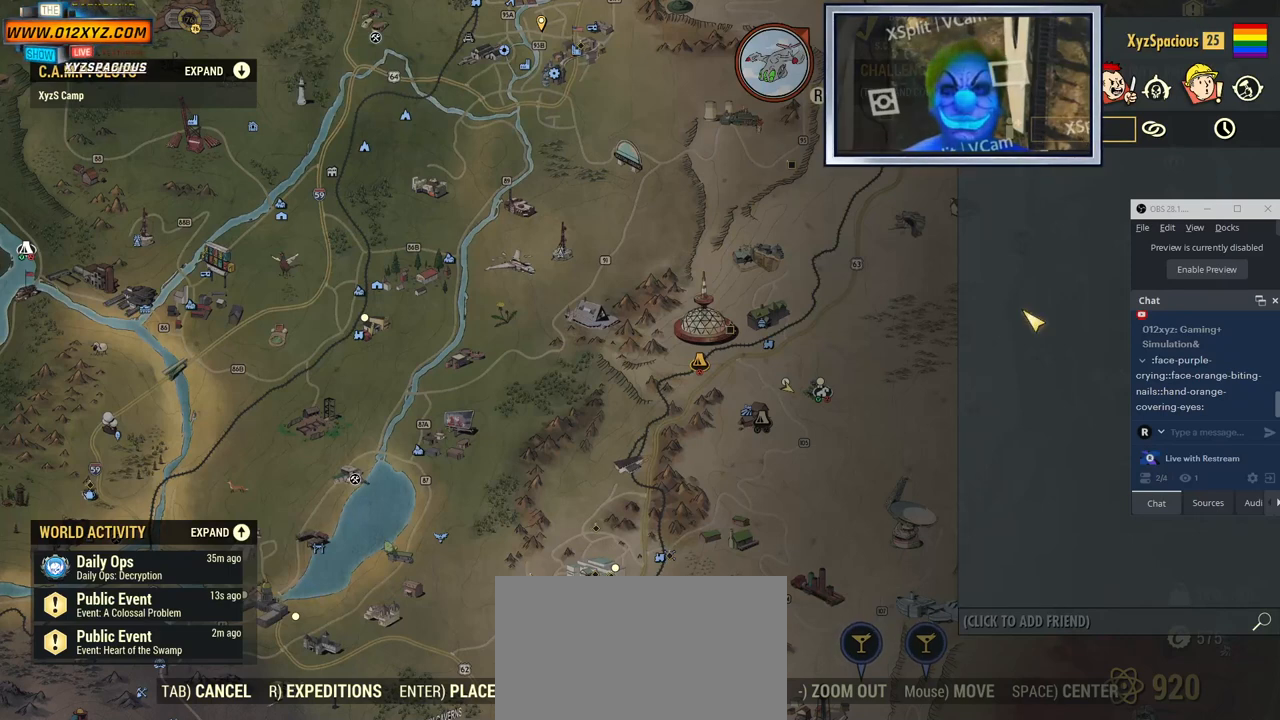
{"keys": [], "mouse": [], "events": []}
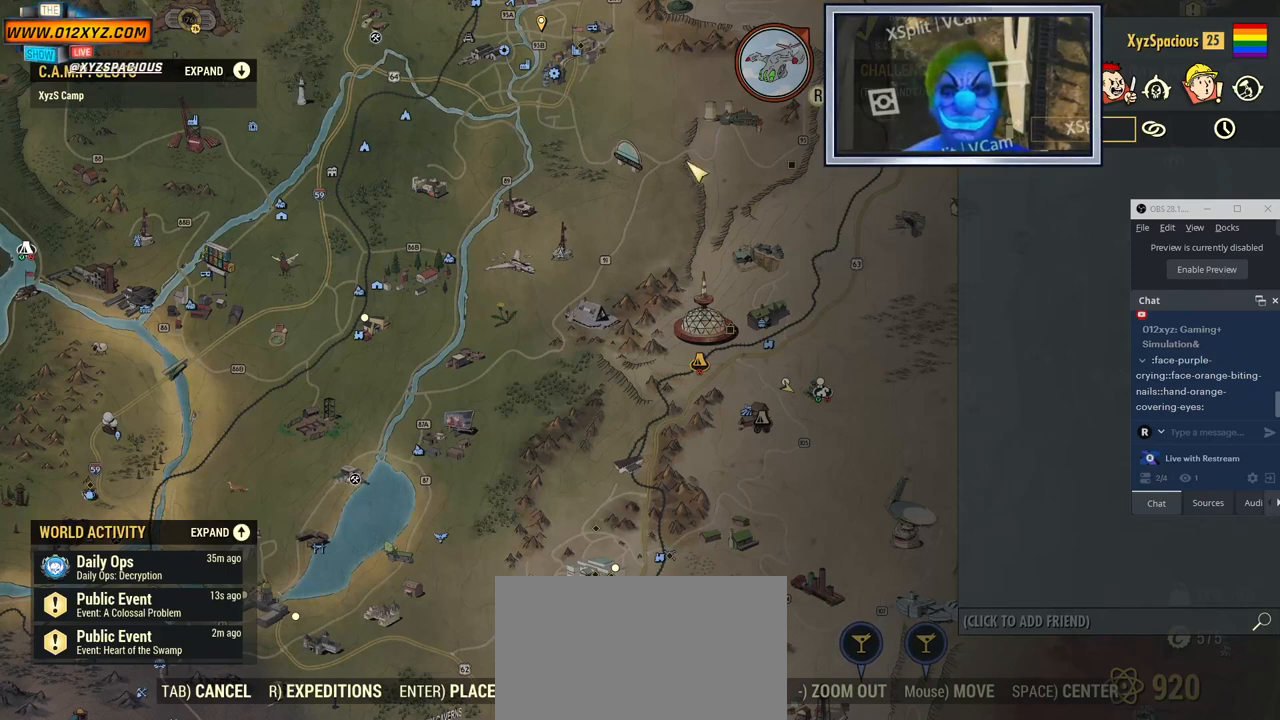
{"keys": [], "mouse": [], "events": []}
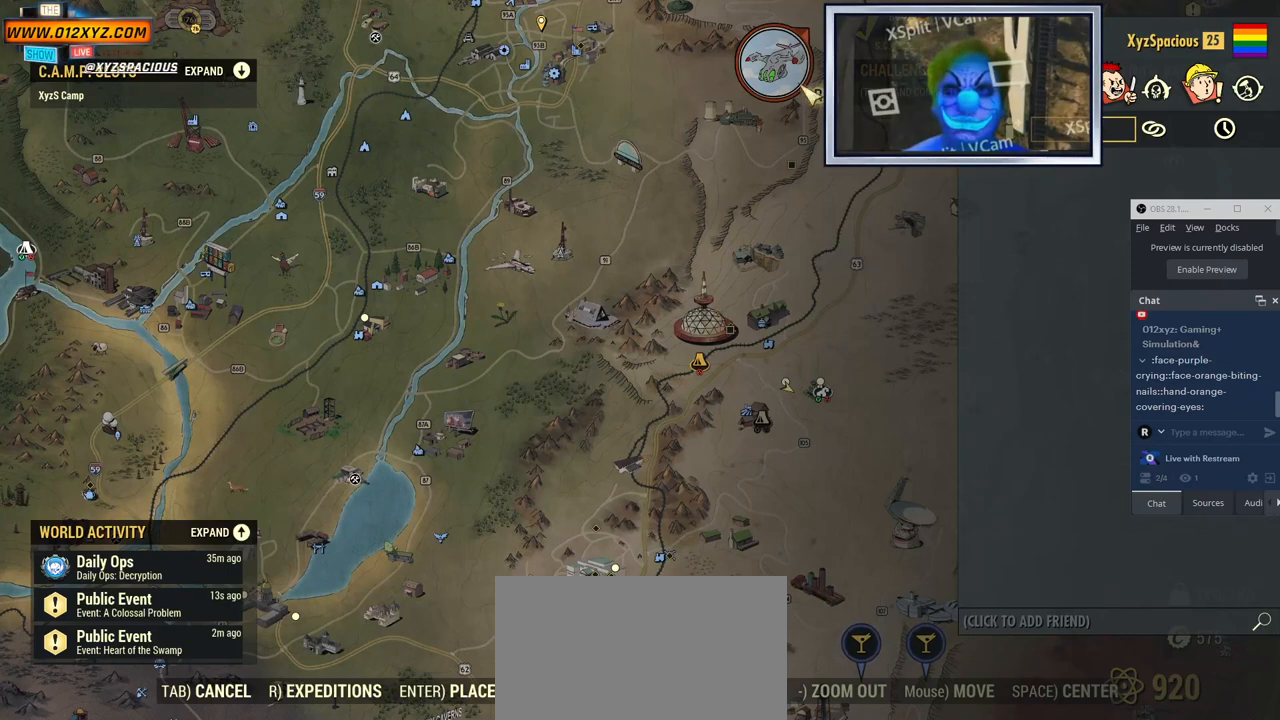
{"keys": [], "mouse": [], "events": [[134, "mouse_left", "down"], [267, "mouse_left", "up"]]}
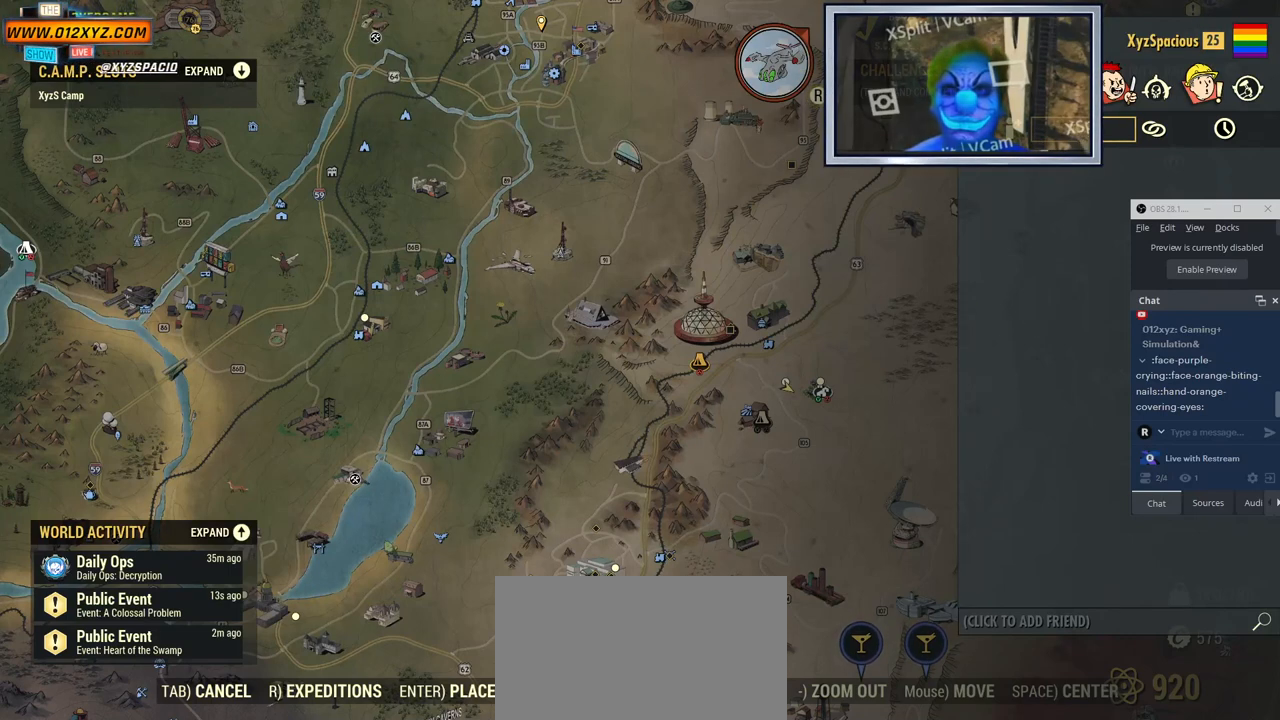
{"keys": [], "mouse": [], "events": []}
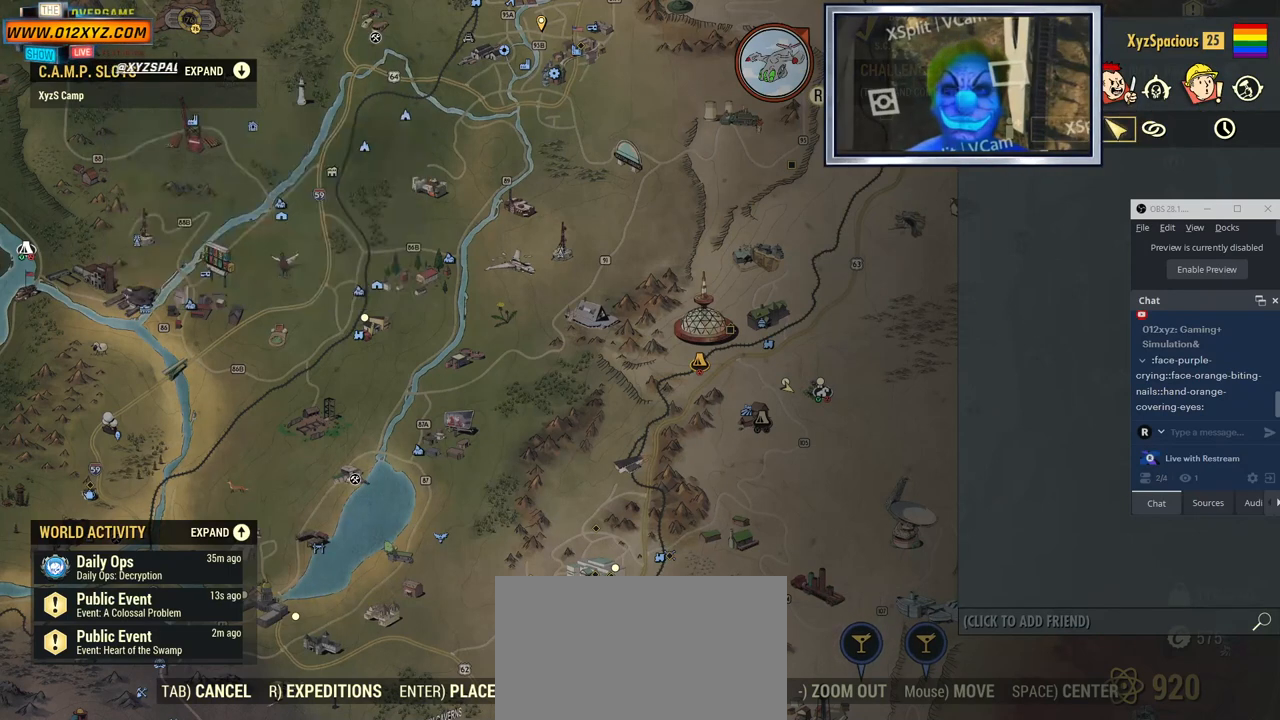
{"keys": [], "mouse": [], "events": [[234, "mouse_left", "down"], [367, "mouse_left", "up"]]}
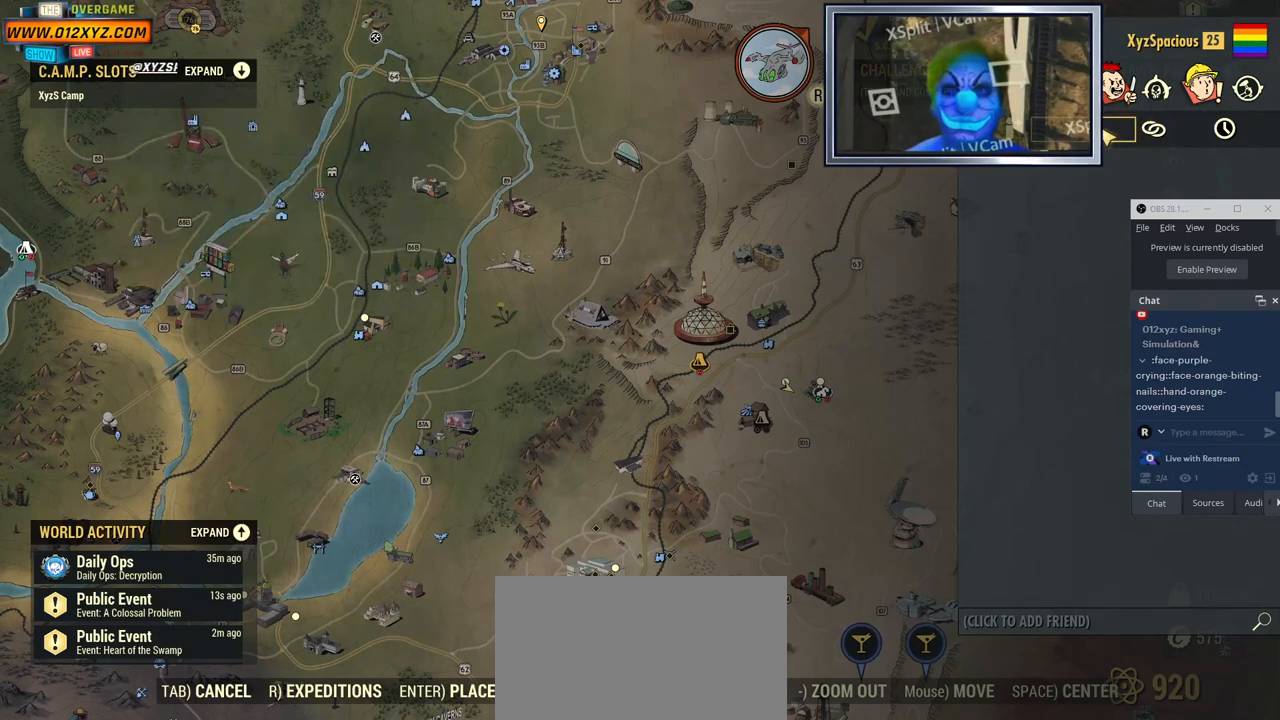
{"keys": [], "mouse": [], "events": []}
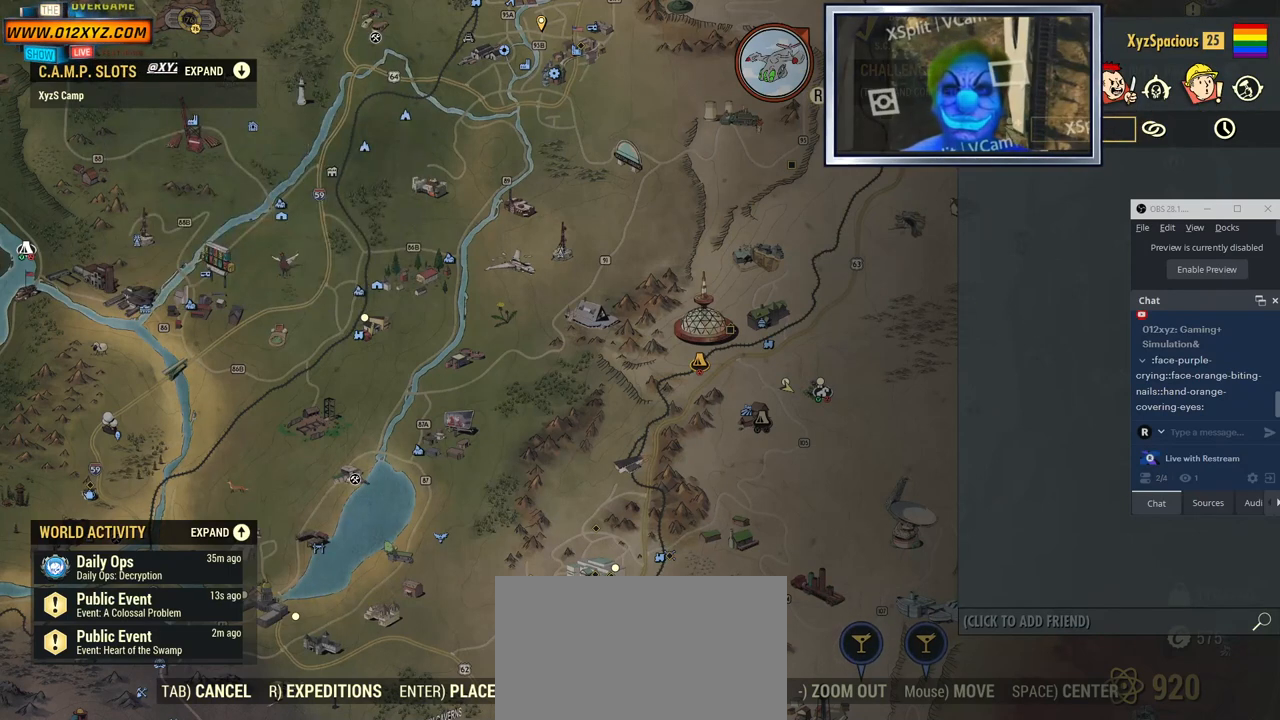
{"keys": [], "mouse": [], "events": []}
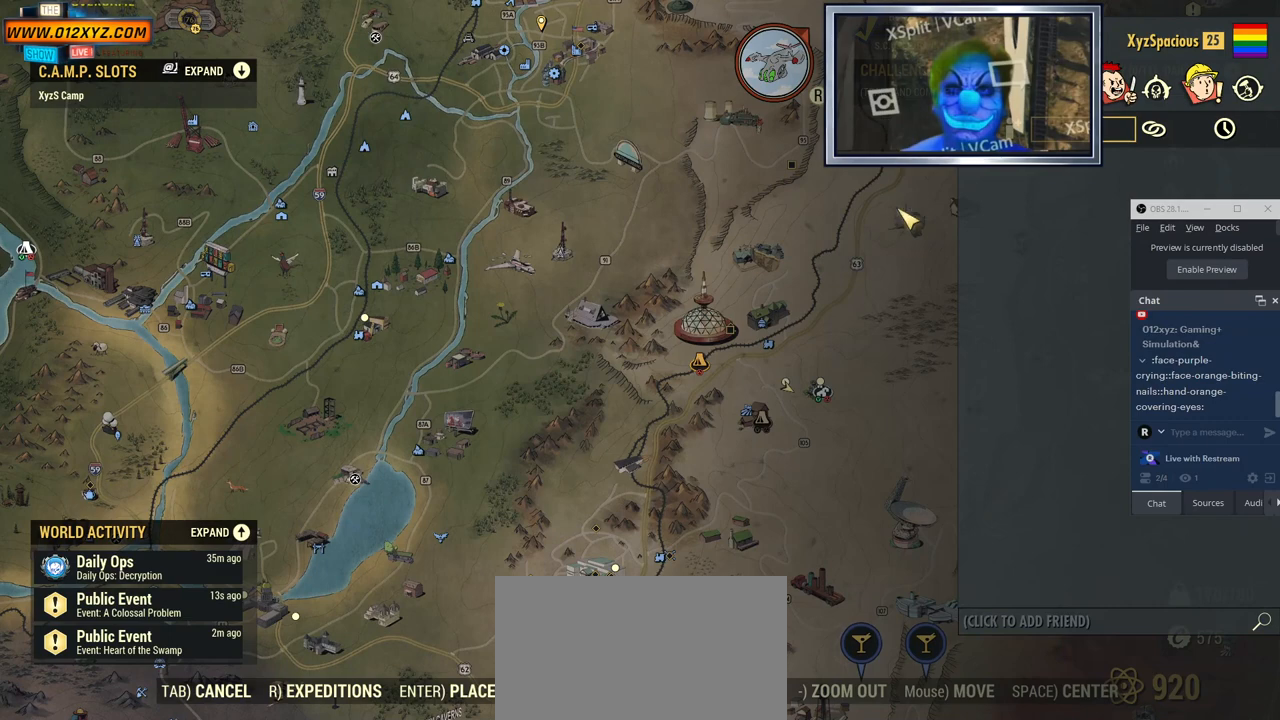
{"keys": [], "mouse": [], "events": []}
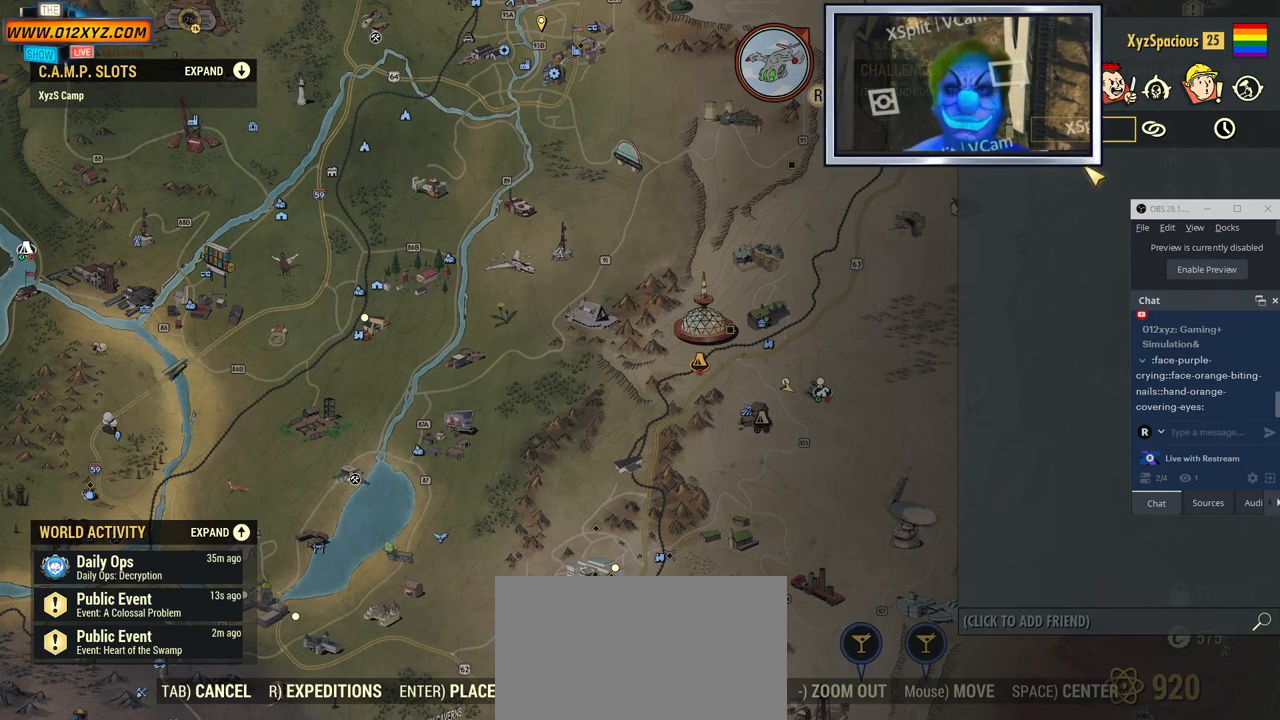
{"keys": ["tab"], "mouse": [], "events": [[400, "tab", "down"]]}
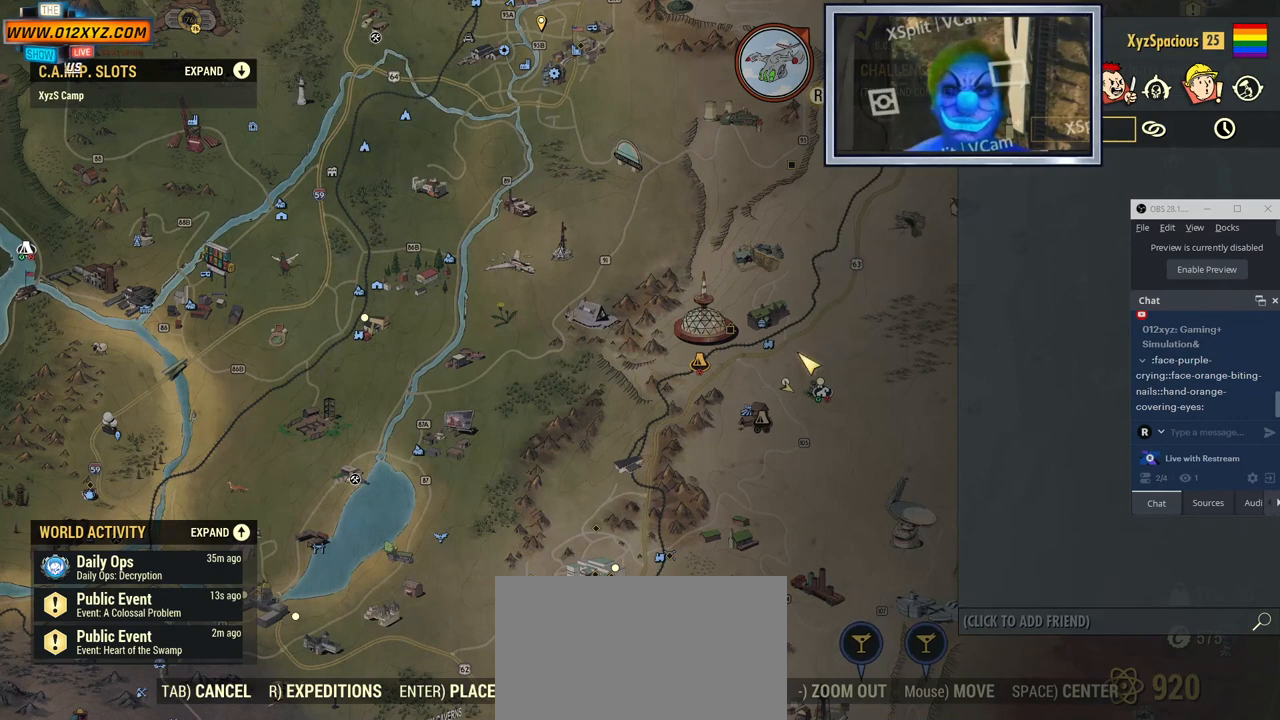
{"keys": [], "mouse": [], "events": [[34, "tab", "up"]]}